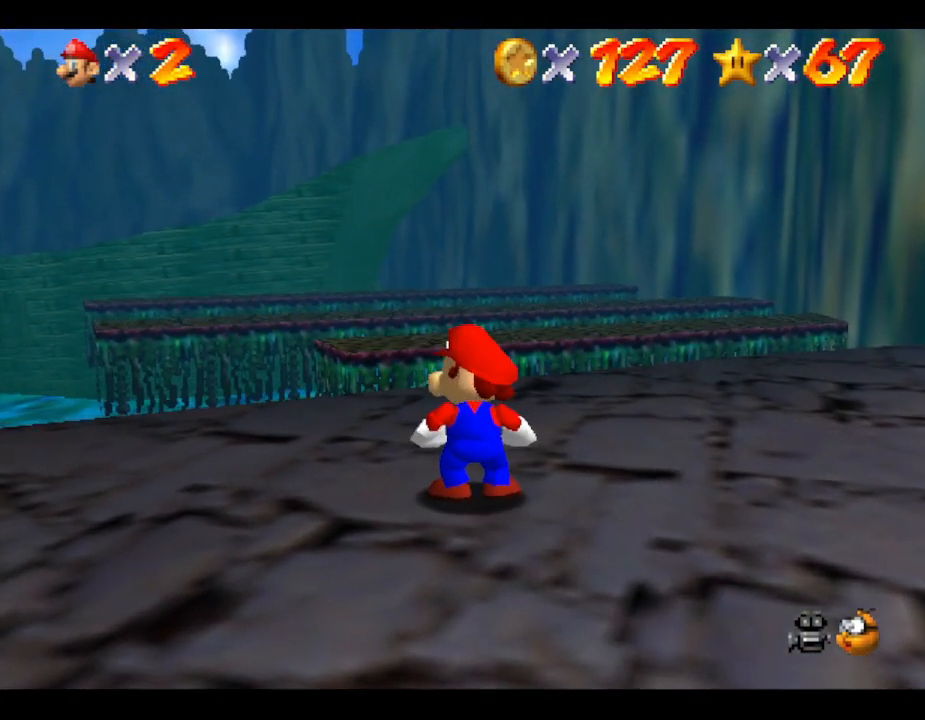
Gameplay with a controller (Nintendo layout); each line is a JSON object with the inputs held at the frame after it. "events" lists button and stick changes between this image and that frame as [ms after this image, input, new state], when the widget could be followed in between. Not read: L3 R3.
{"buttons": [], "left_stick": "center", "events": []}
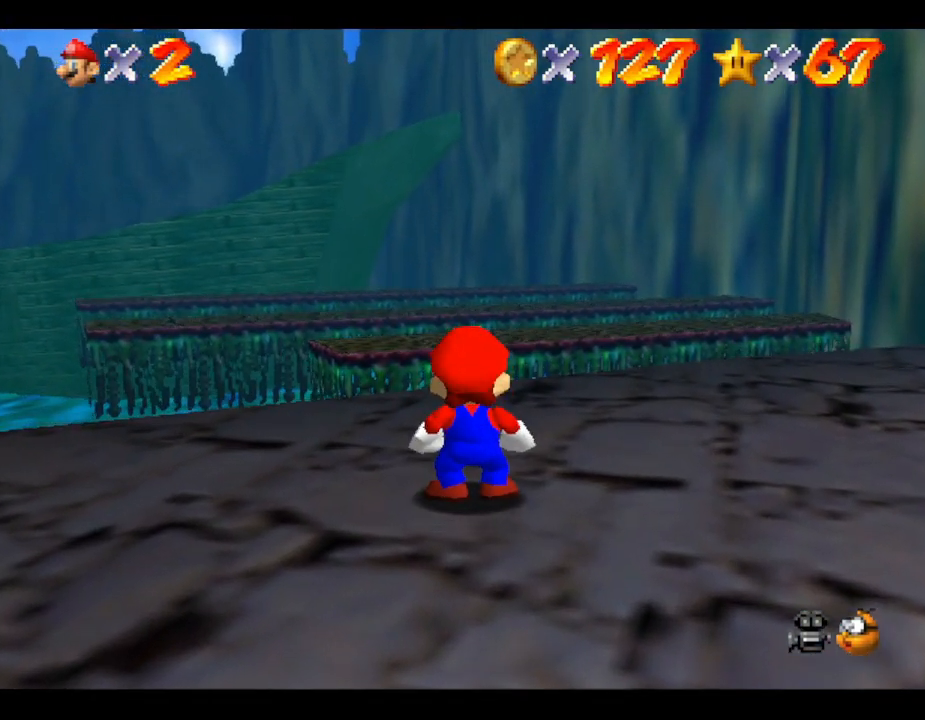
{"buttons": [], "left_stick": "up", "events": [[33, "left_stick", "up"]]}
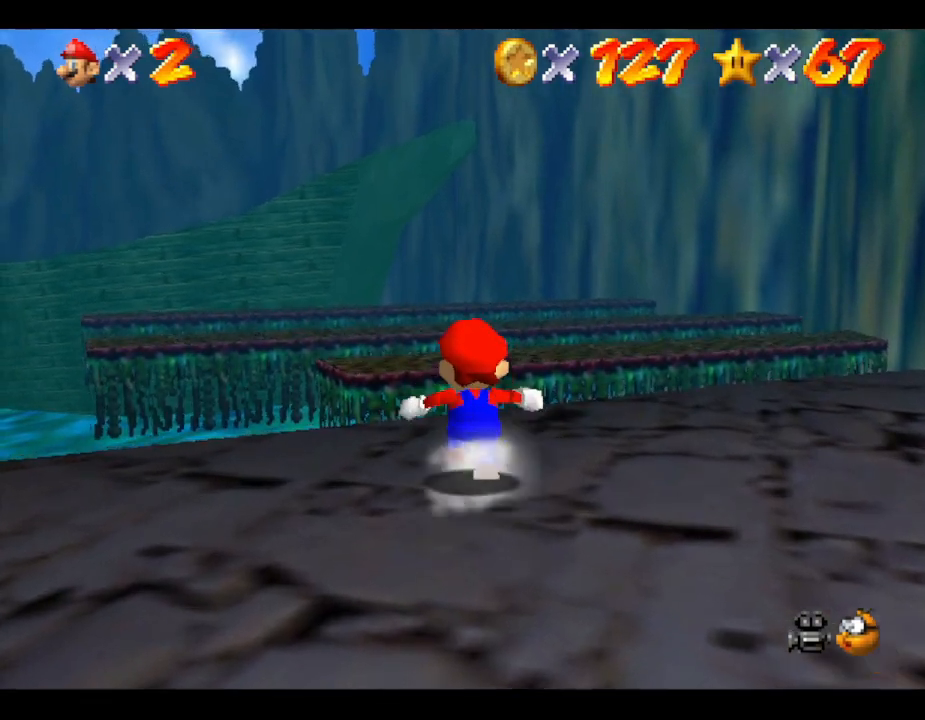
{"buttons": [], "left_stick": "center", "events": [[217, "A", "down"], [317, "A", "up"], [400, "left_stick", "center"]]}
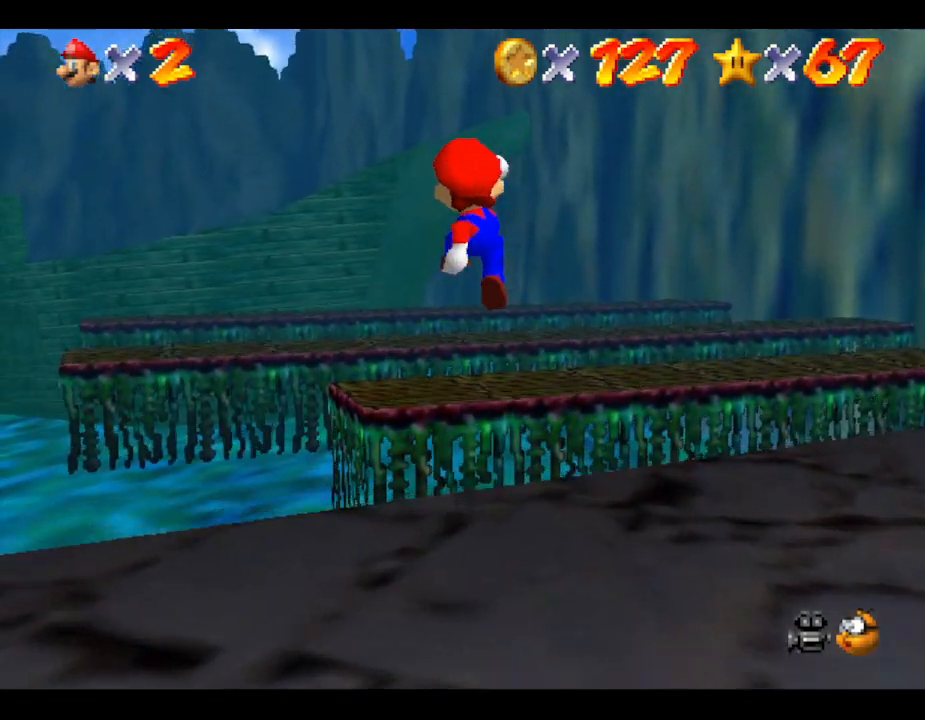
{"buttons": [], "left_stick": "center", "events": [[83, "left_stick", "up-left"], [433, "left_stick", "center"]]}
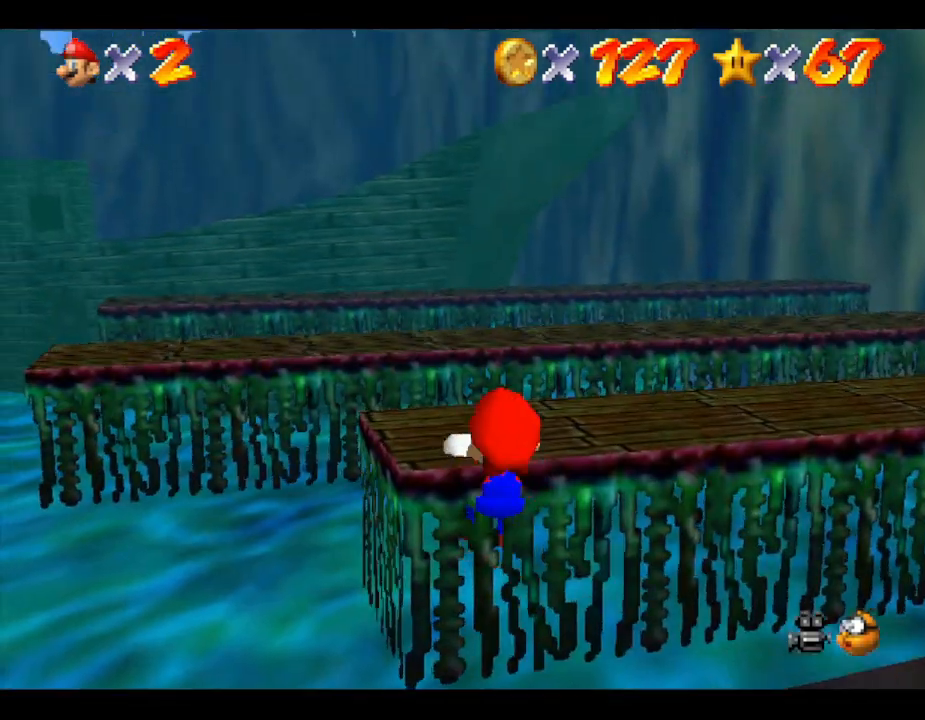
{"buttons": [], "left_stick": "center", "events": []}
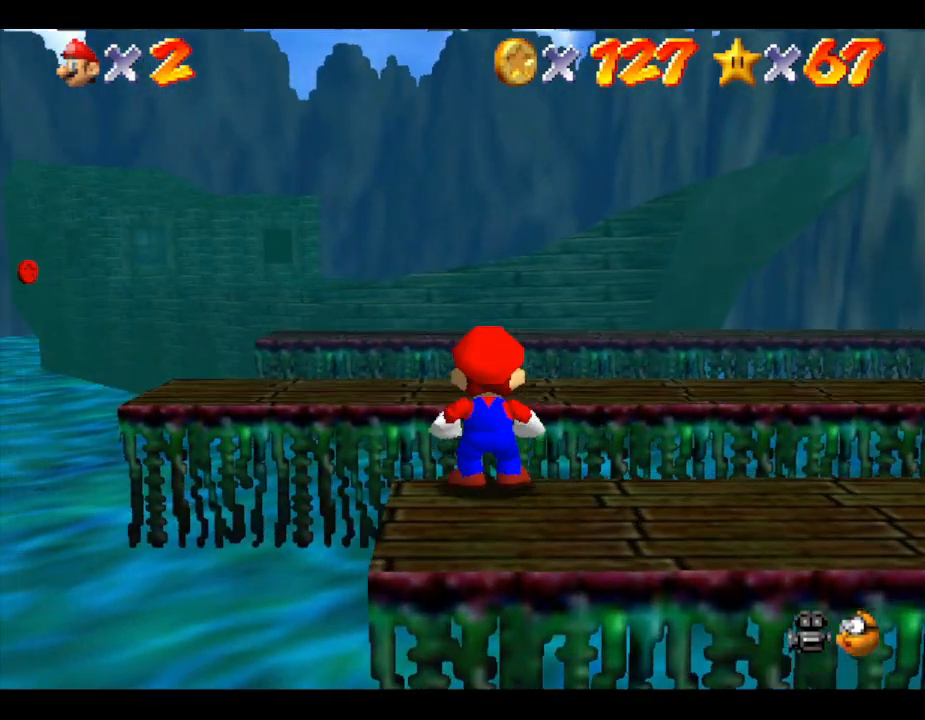
{"buttons": ["A"], "left_stick": "up", "events": [[17, "left_stick", "up"], [83, "A", "down"], [250, "A", "up"], [433, "A", "down"]]}
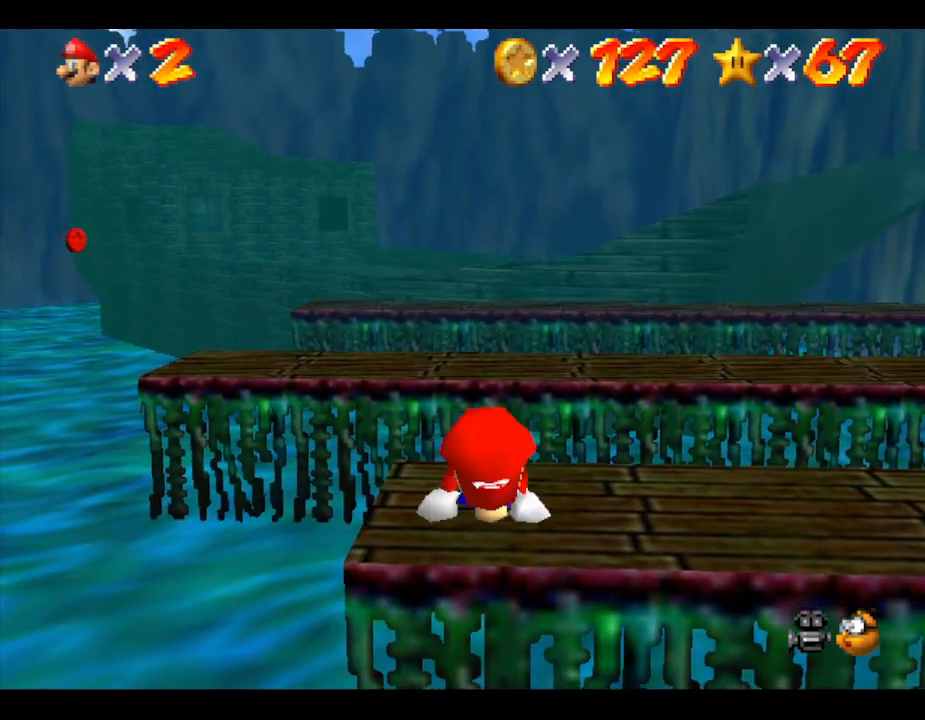
{"buttons": [], "left_stick": "up-right", "events": [[33, "left_stick", "center"], [233, "A", "up"], [450, "left_stick", "up-right"]]}
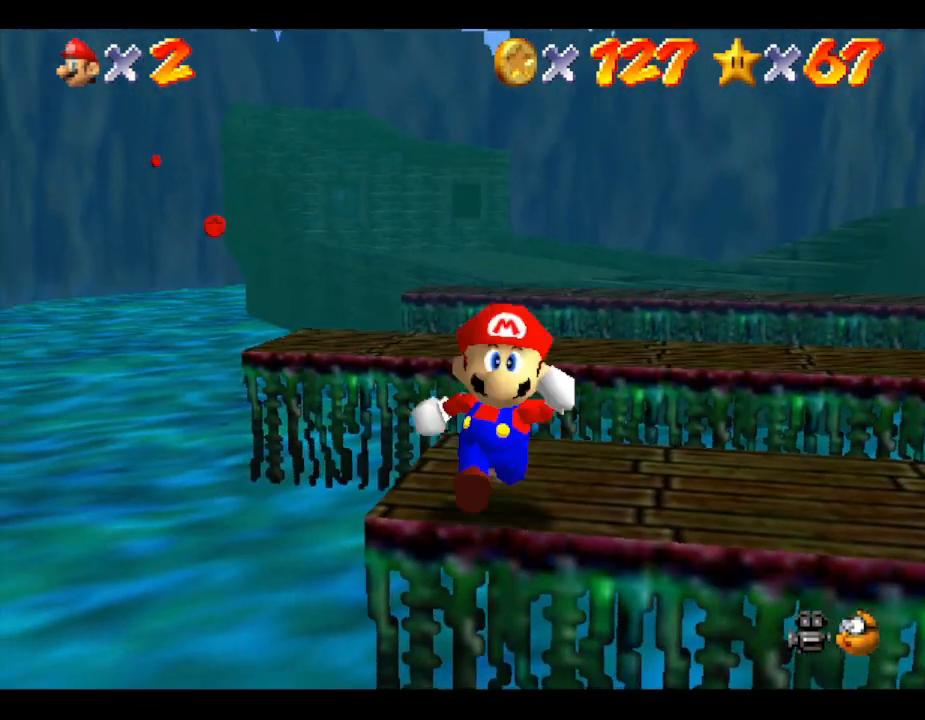
{"buttons": [], "left_stick": "center", "events": [[350, "left_stick", "up"], [483, "left_stick", "center"]]}
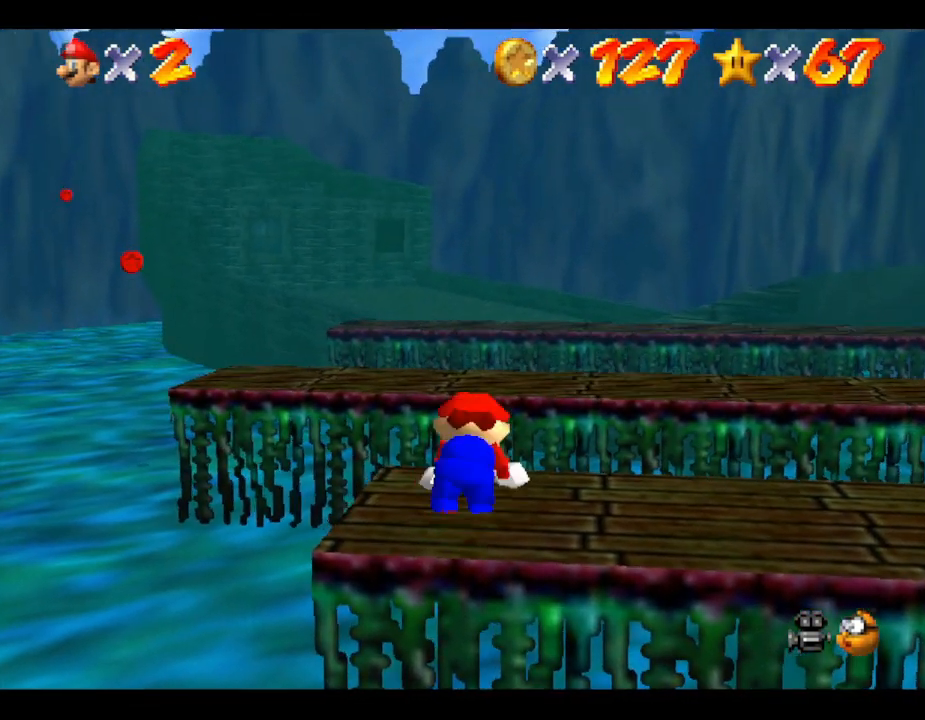
{"buttons": ["A"], "left_stick": "up", "events": [[317, "A", "down"], [383, "left_stick", "up"]]}
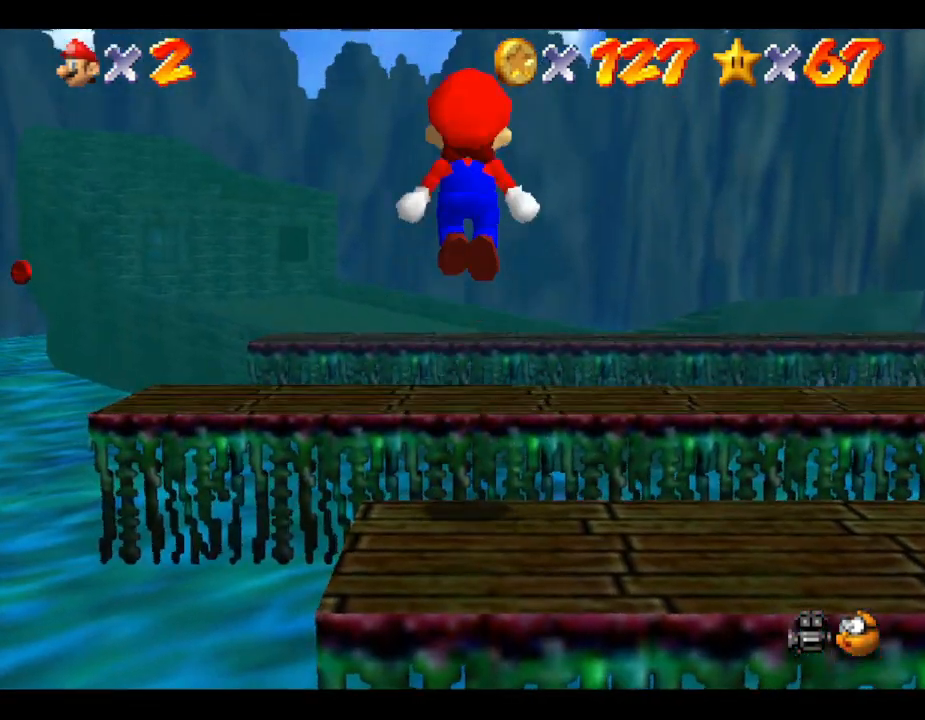
{"buttons": [], "left_stick": "up-left", "events": [[483, "A", "up"], [483, "left_stick", "up-left"]]}
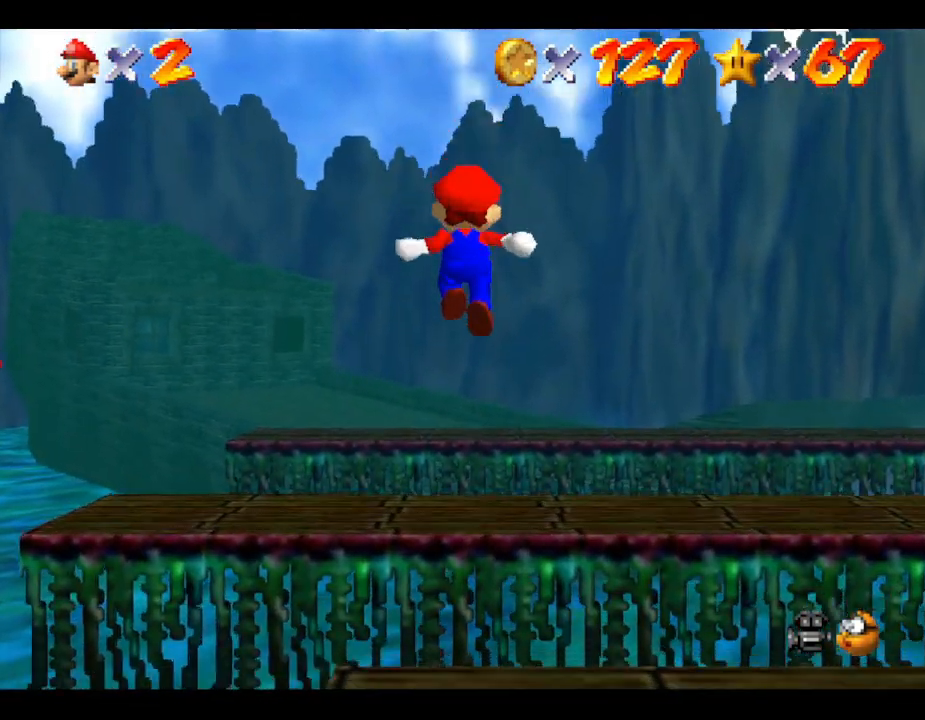
{"buttons": ["A"], "left_stick": "up", "events": [[283, "left_stick", "center"], [317, "A", "down"], [433, "left_stick", "up"]]}
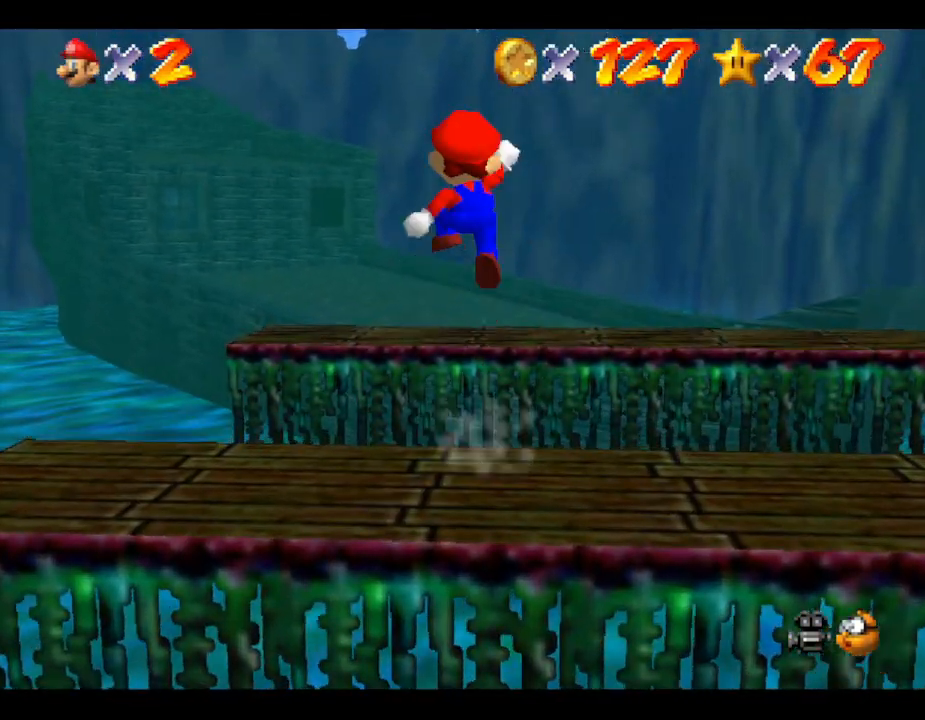
{"buttons": [], "left_stick": "up", "events": [[300, "A", "up"], [333, "left_stick", "down"], [467, "left_stick", "up"]]}
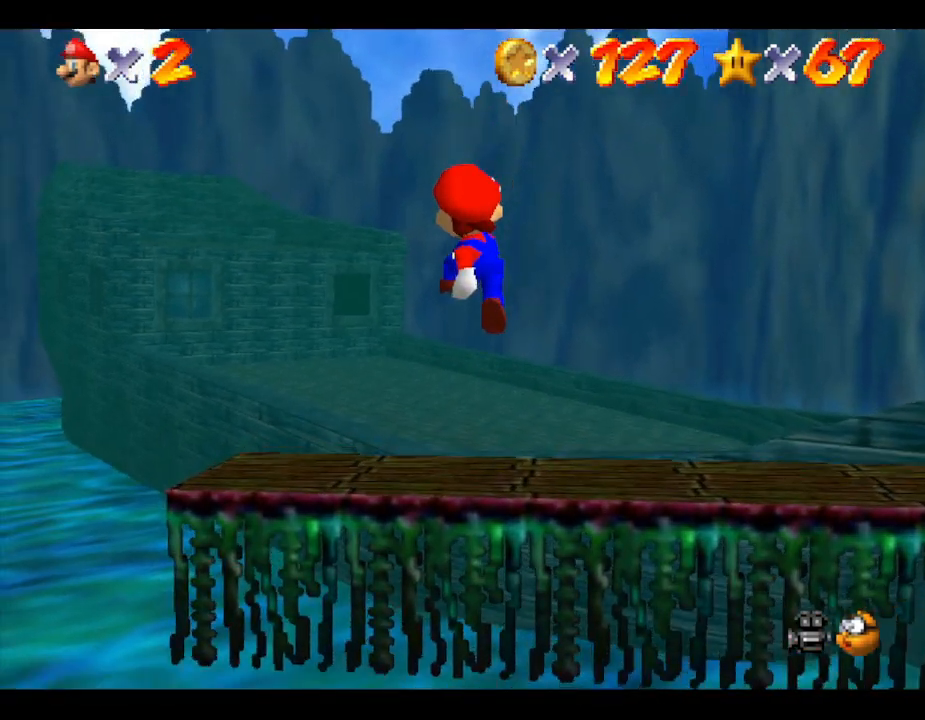
{"buttons": ["A"], "left_stick": "up", "events": [[233, "A", "down"]]}
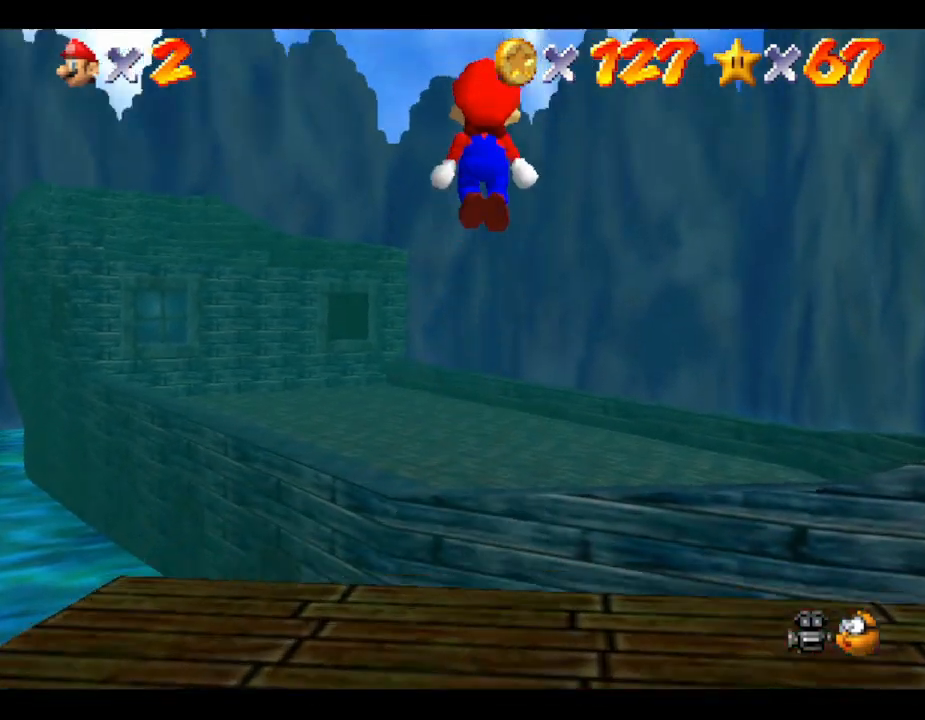
{"buttons": ["A", "B"], "left_stick": "up", "events": [[100, "B", "down"]]}
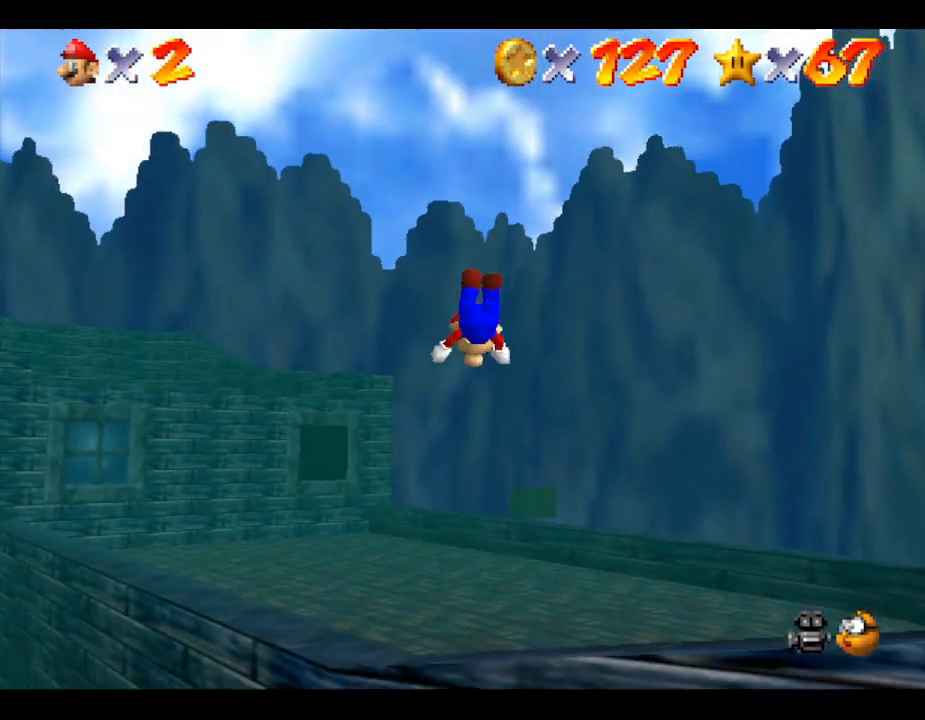
{"buttons": [], "left_stick": "up", "events": [[317, "B", "up"], [367, "A", "up"]]}
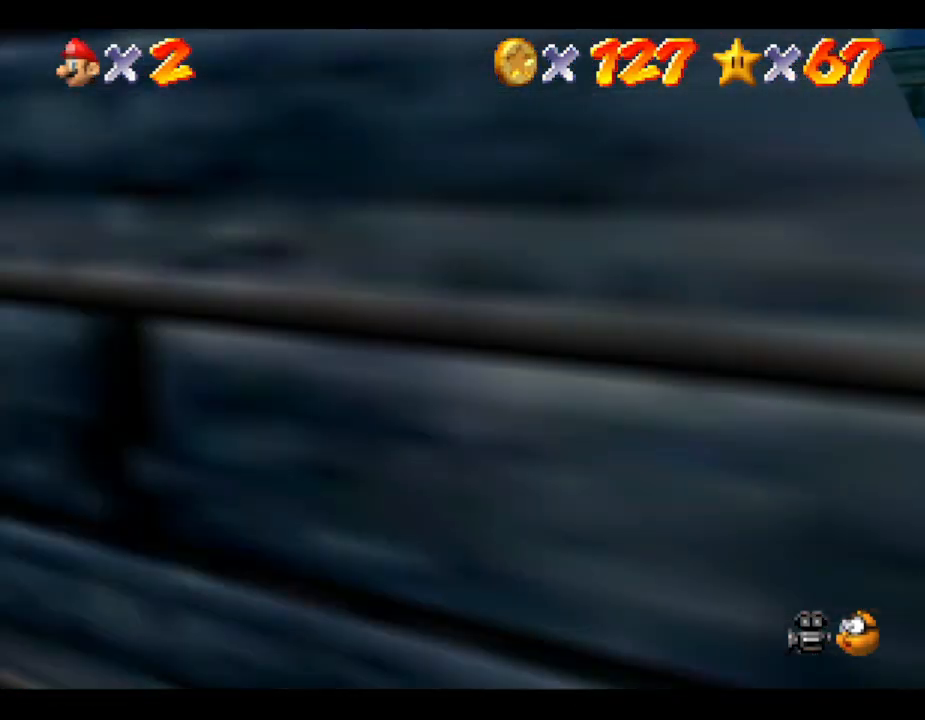
{"buttons": ["A"], "left_stick": "left", "events": [[467, "A", "down"], [500, "left_stick", "left"]]}
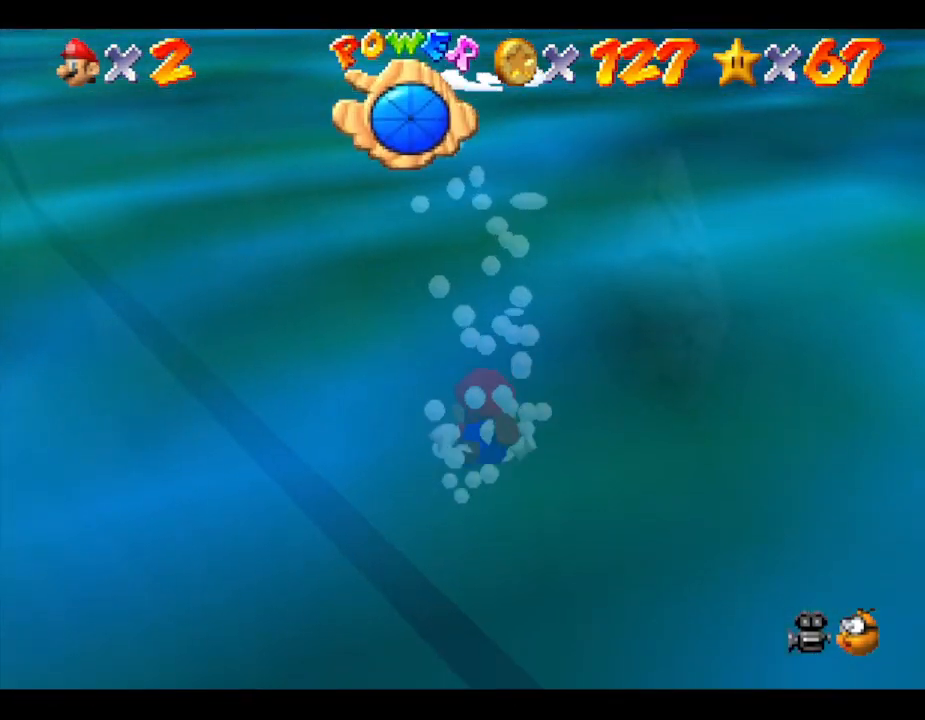
{"buttons": ["A"], "left_stick": "down-left", "events": [[67, "left_stick", "down-left"], [267, "A", "up"], [500, "A", "down"]]}
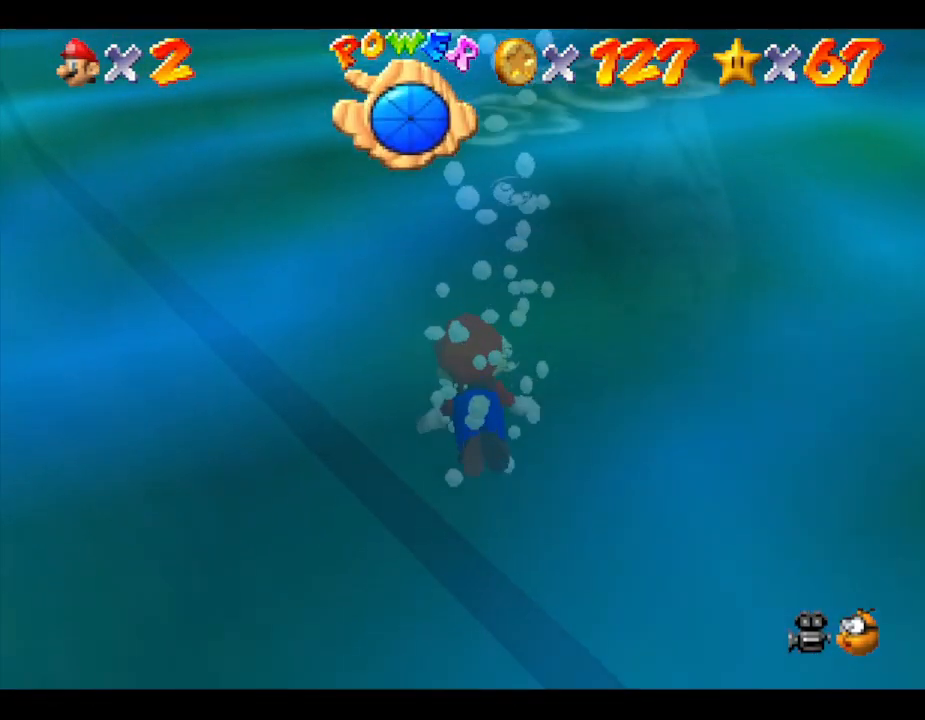
{"buttons": [], "left_stick": "down-left", "events": [[467, "A", "up"]]}
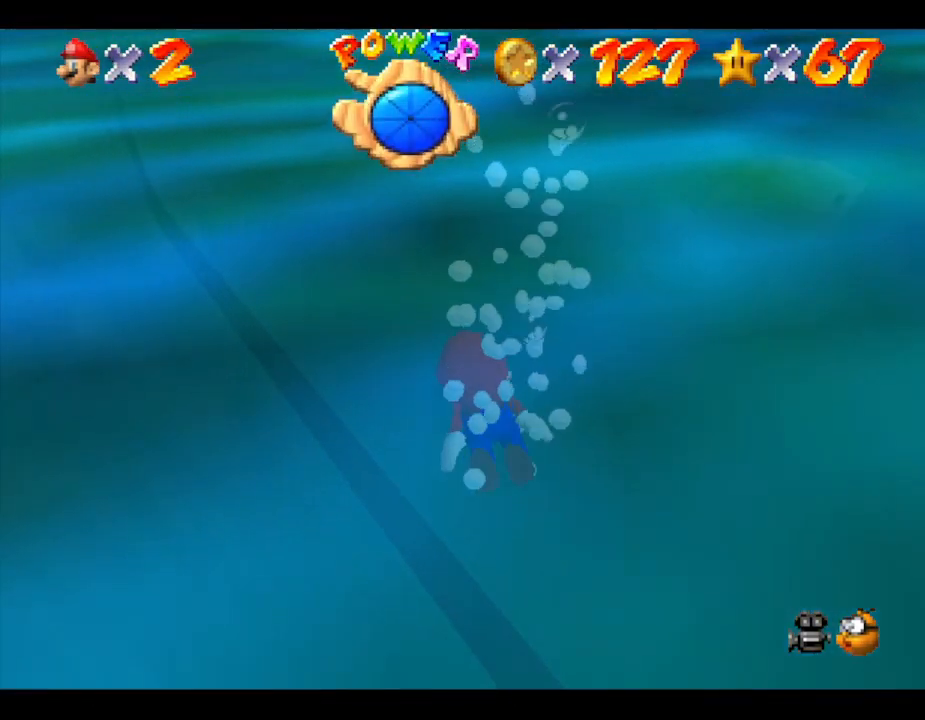
{"buttons": ["A"], "left_stick": "down-left", "events": [[233, "A", "down"]]}
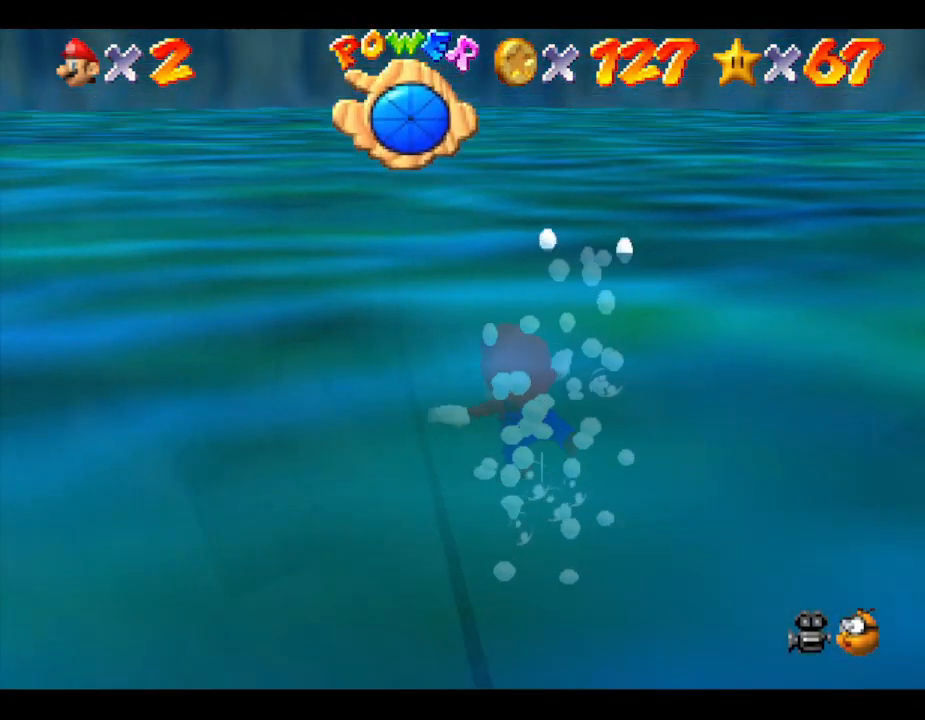
{"buttons": [], "left_stick": "left", "events": [[100, "A", "up"], [200, "left_stick", "left"]]}
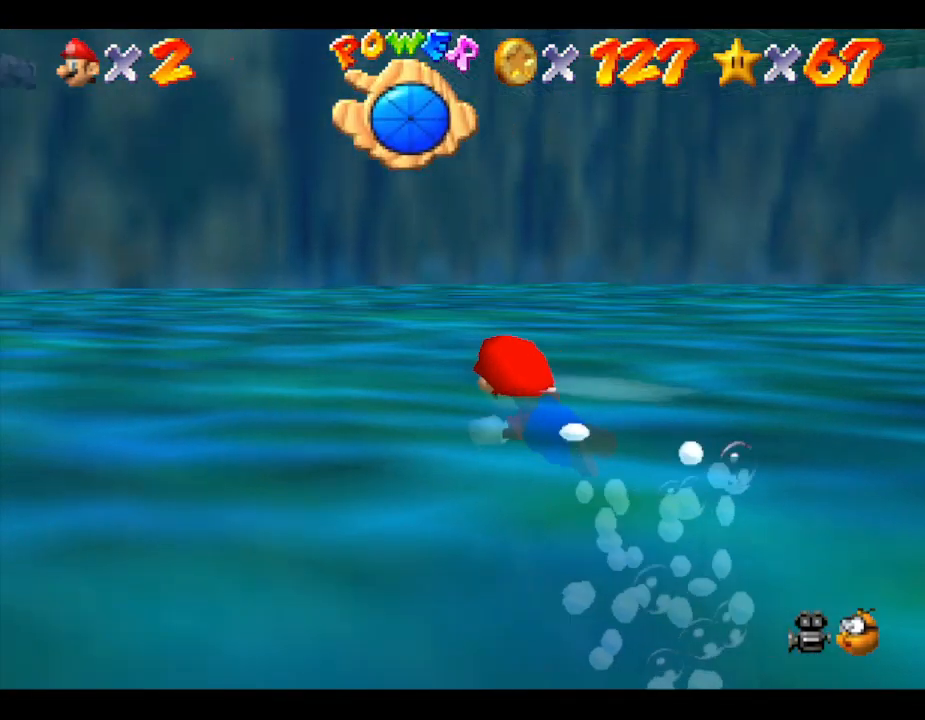
{"buttons": [], "left_stick": "center", "events": [[17, "A", "down"], [133, "left_stick", "center"], [283, "A", "up"]]}
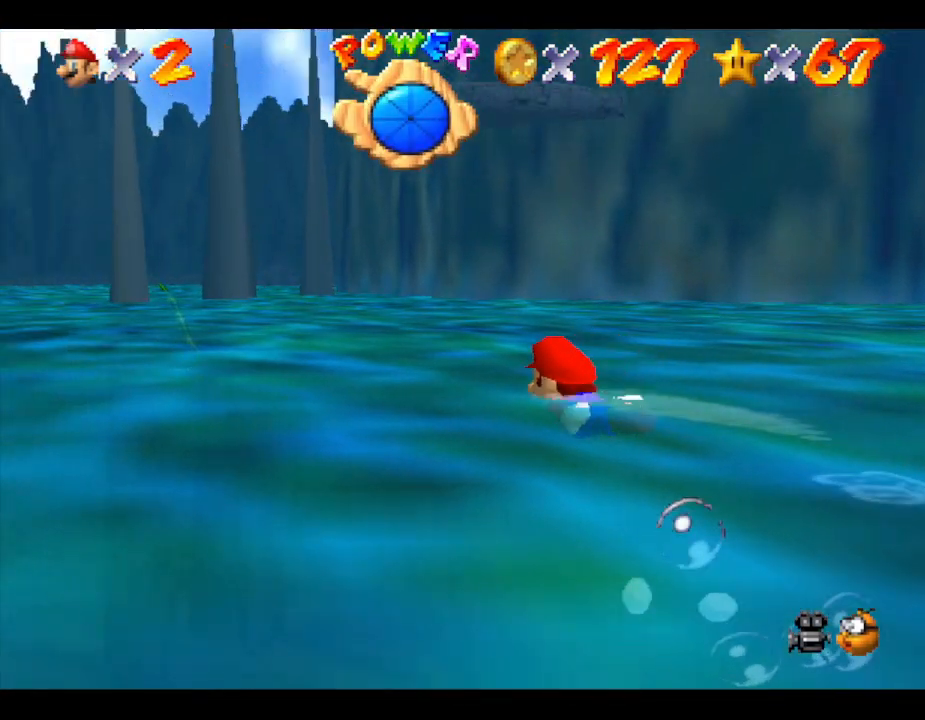
{"buttons": [], "left_stick": "center", "events": [[150, "A", "down"], [467, "A", "up"]]}
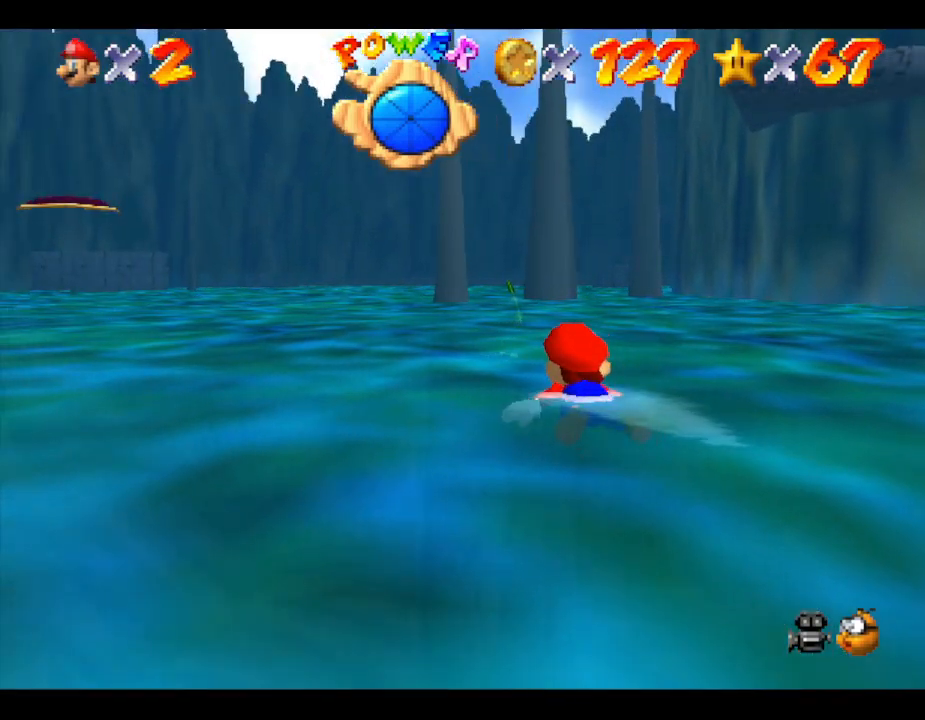
{"buttons": ["A"], "left_stick": "center", "events": [[267, "A", "down"]]}
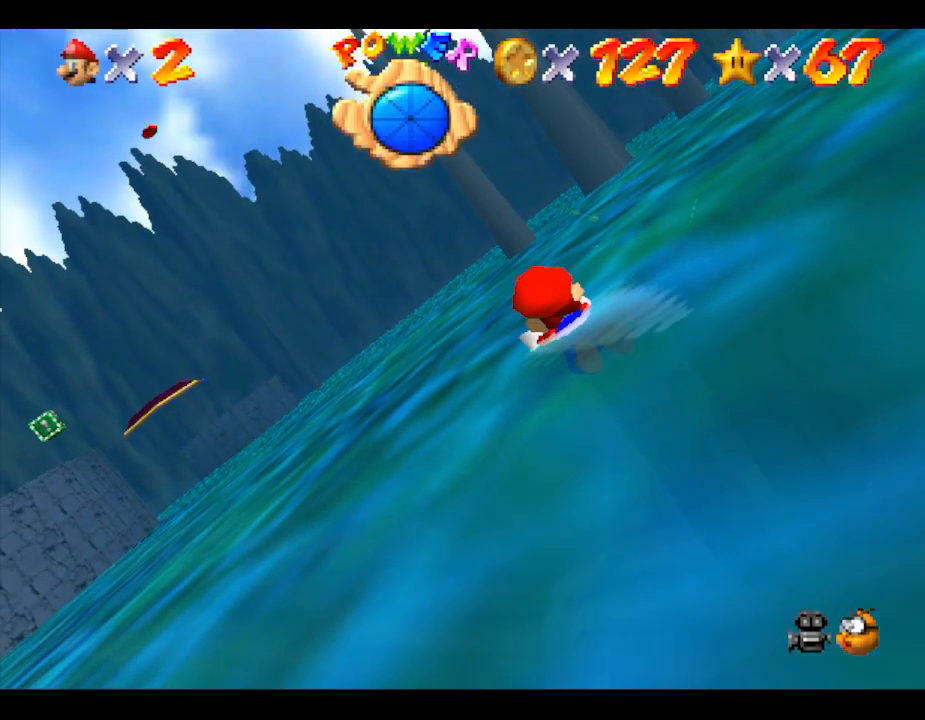
{"buttons": ["A"], "left_stick": "left", "events": [[17, "A", "up"], [200, "left_stick", "left"], [450, "A", "down"]]}
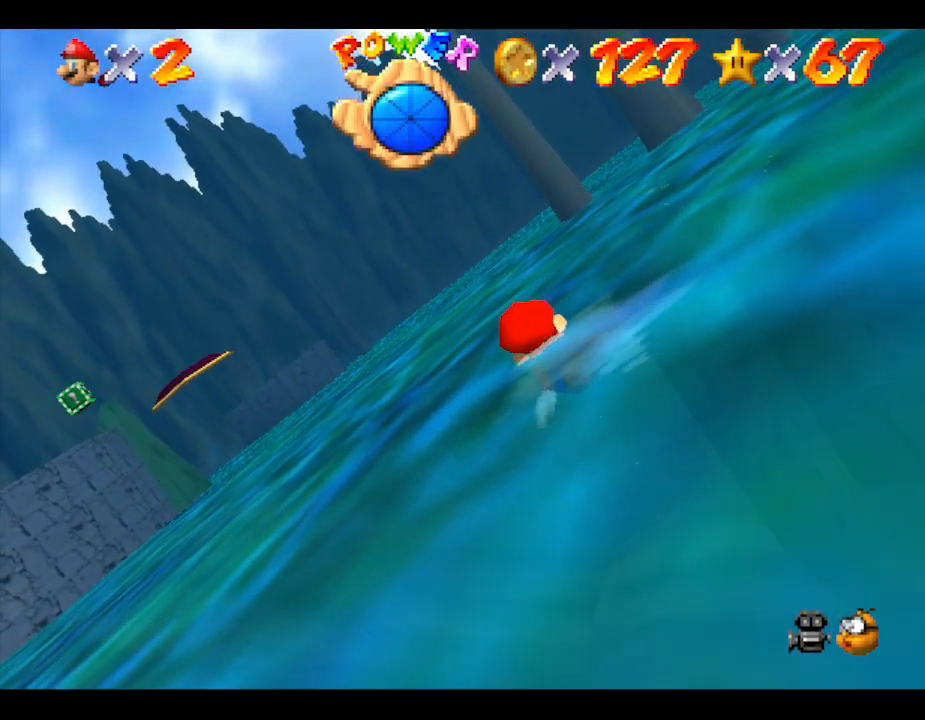
{"buttons": [], "left_stick": "left", "events": [[117, "left_stick", "center"], [167, "A", "up"], [467, "left_stick", "left"]]}
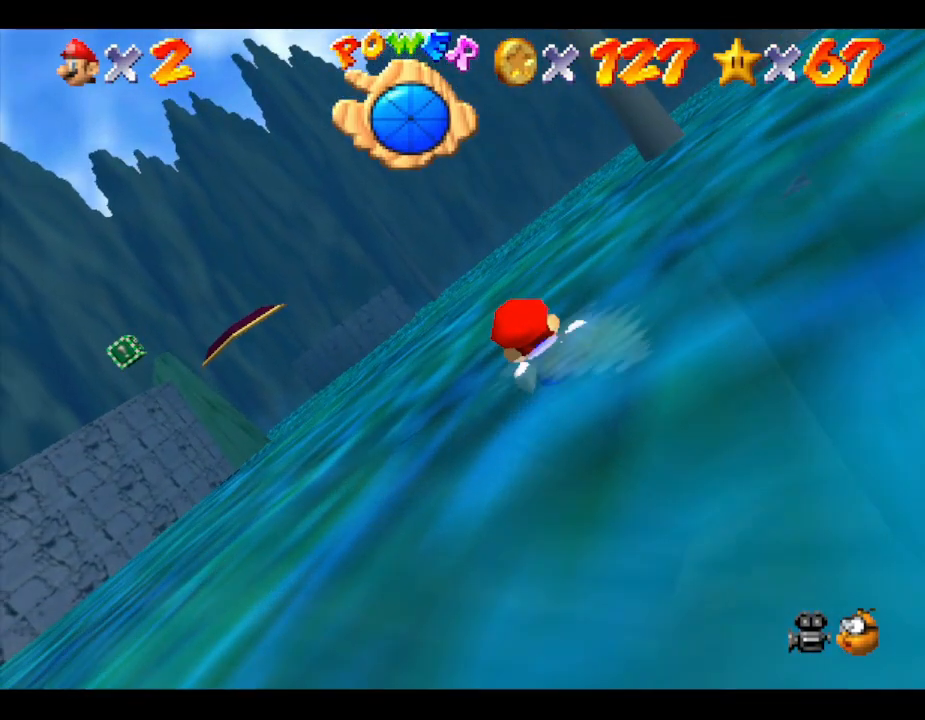
{"buttons": [], "left_stick": "left", "events": []}
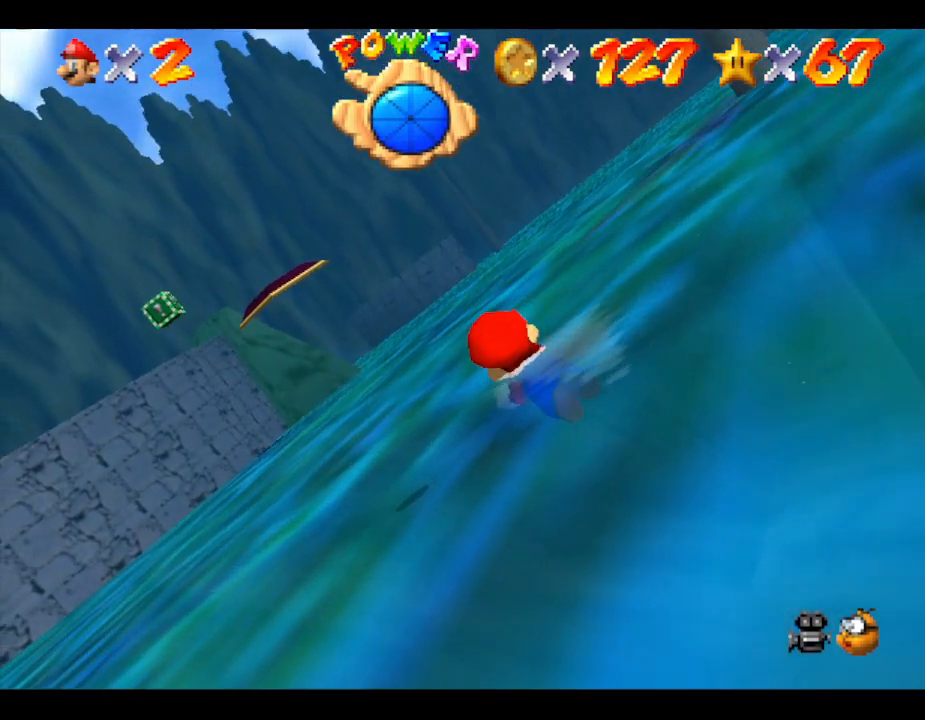
{"buttons": [], "left_stick": "left", "events": []}
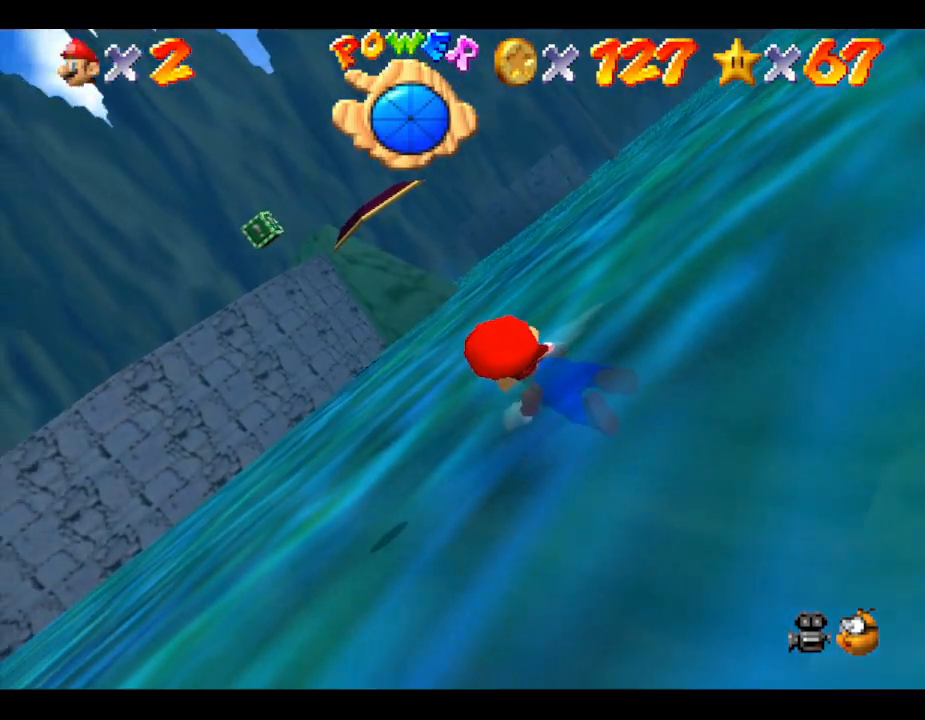
{"buttons": [], "left_stick": "left", "events": []}
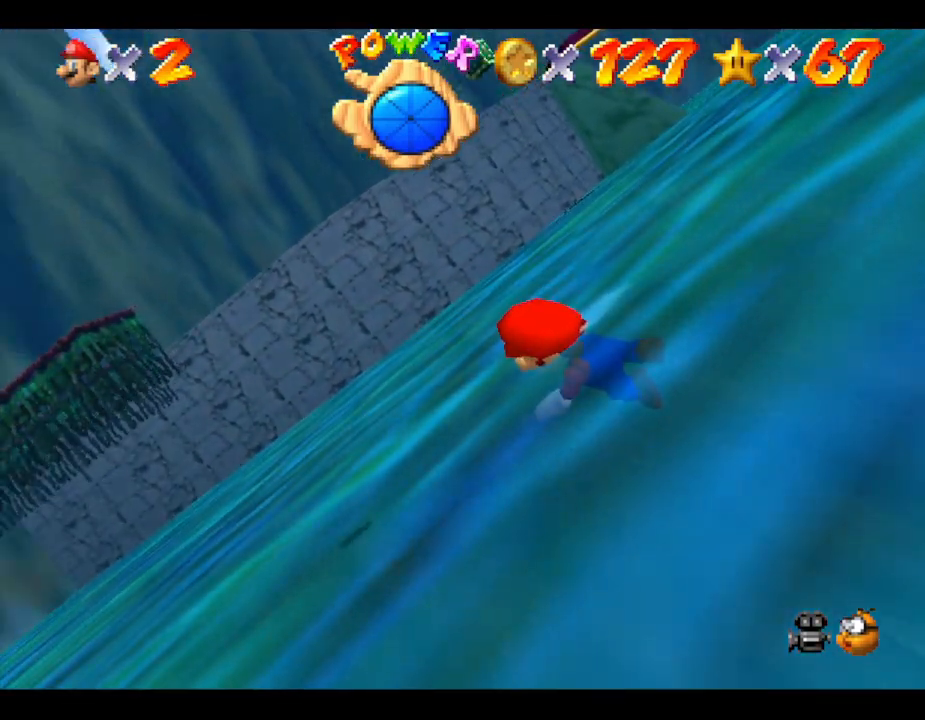
{"buttons": [], "left_stick": "left", "events": [[267, "A", "down"], [467, "A", "up"]]}
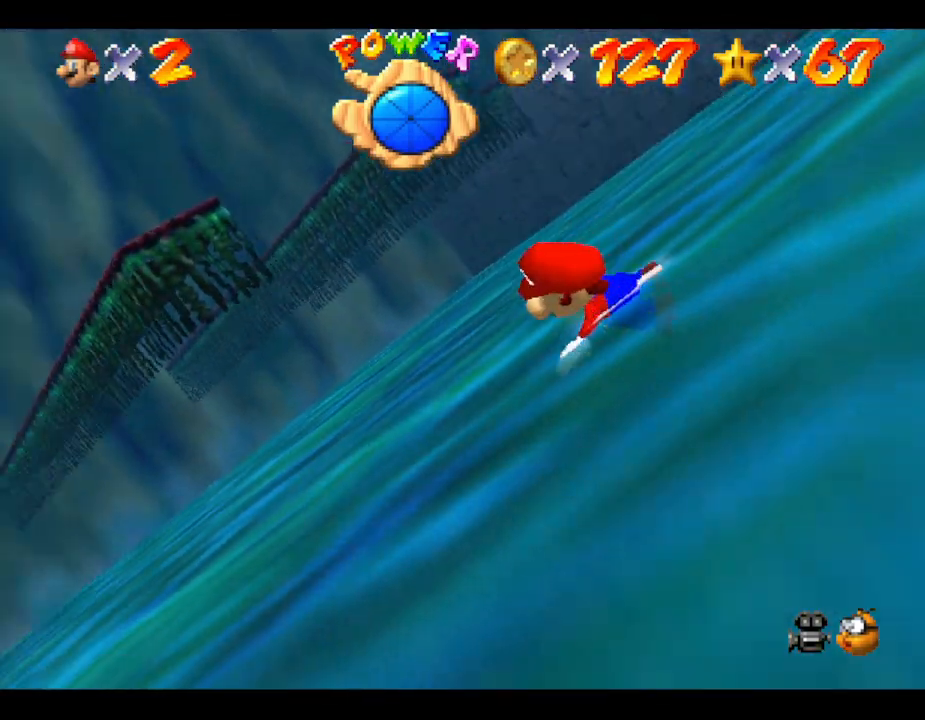
{"buttons": ["A"], "left_stick": "down", "events": [[117, "left_stick", "center"], [317, "left_stick", "down"], [433, "A", "down"]]}